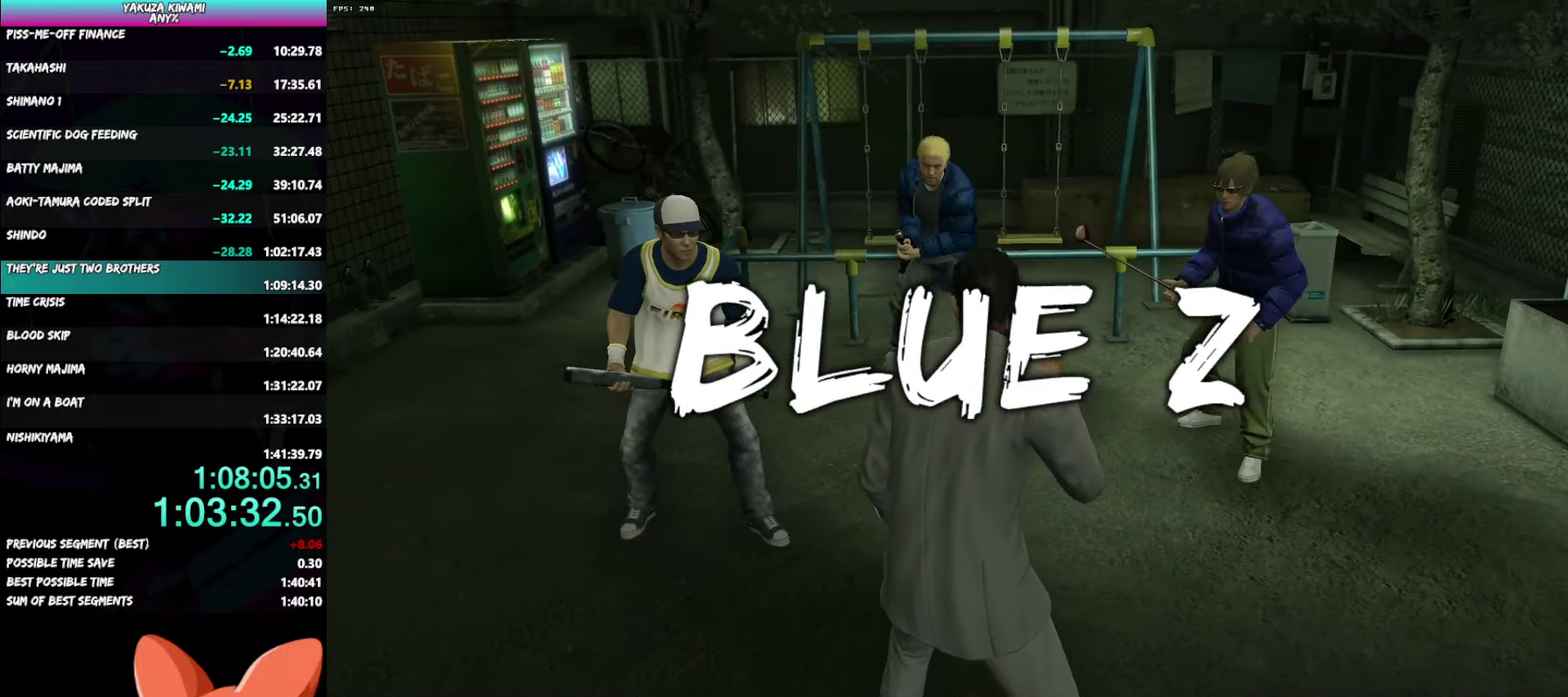
Gameplay with a controller (Xbox layout); each line is a JSON object with the inputs held at the frame after it. "events" lists button and stick changes between this image and that frame as [ms after this image, input, new state], when the widget could be followed in between. Not read: START.
{"buttons": ["DPAD_RIGHT"], "left_stick": "center", "right_stick": "center", "events": [[50, "DPAD_RIGHT", "down"], [117, "DPAD_RIGHT", "up"], [183, "DPAD_RIGHT", "down"], [250, "DPAD_RIGHT", "up"], [317, "DPAD_RIGHT", "down"], [383, "DPAD_RIGHT", "up"], [450, "DPAD_RIGHT", "down"]]}
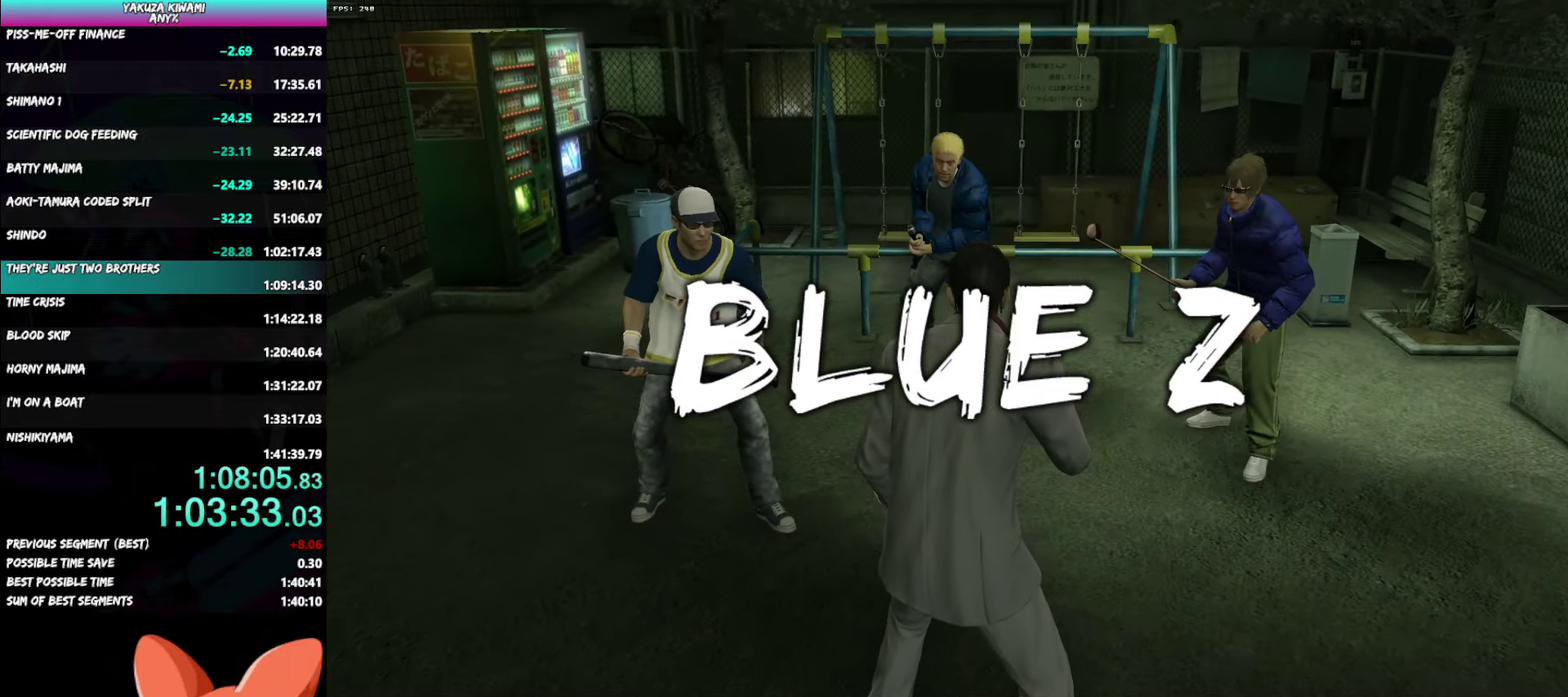
{"buttons": ["DPAD_RIGHT"], "left_stick": "center", "right_stick": "center", "events": [[17, "DPAD_RIGHT", "up"], [83, "DPAD_RIGHT", "down"], [150, "DPAD_RIGHT", "up"], [233, "DPAD_RIGHT", "down"], [283, "DPAD_RIGHT", "up"], [350, "DPAD_RIGHT", "down"], [417, "DPAD_RIGHT", "up"], [467, "DPAD_RIGHT", "down"]]}
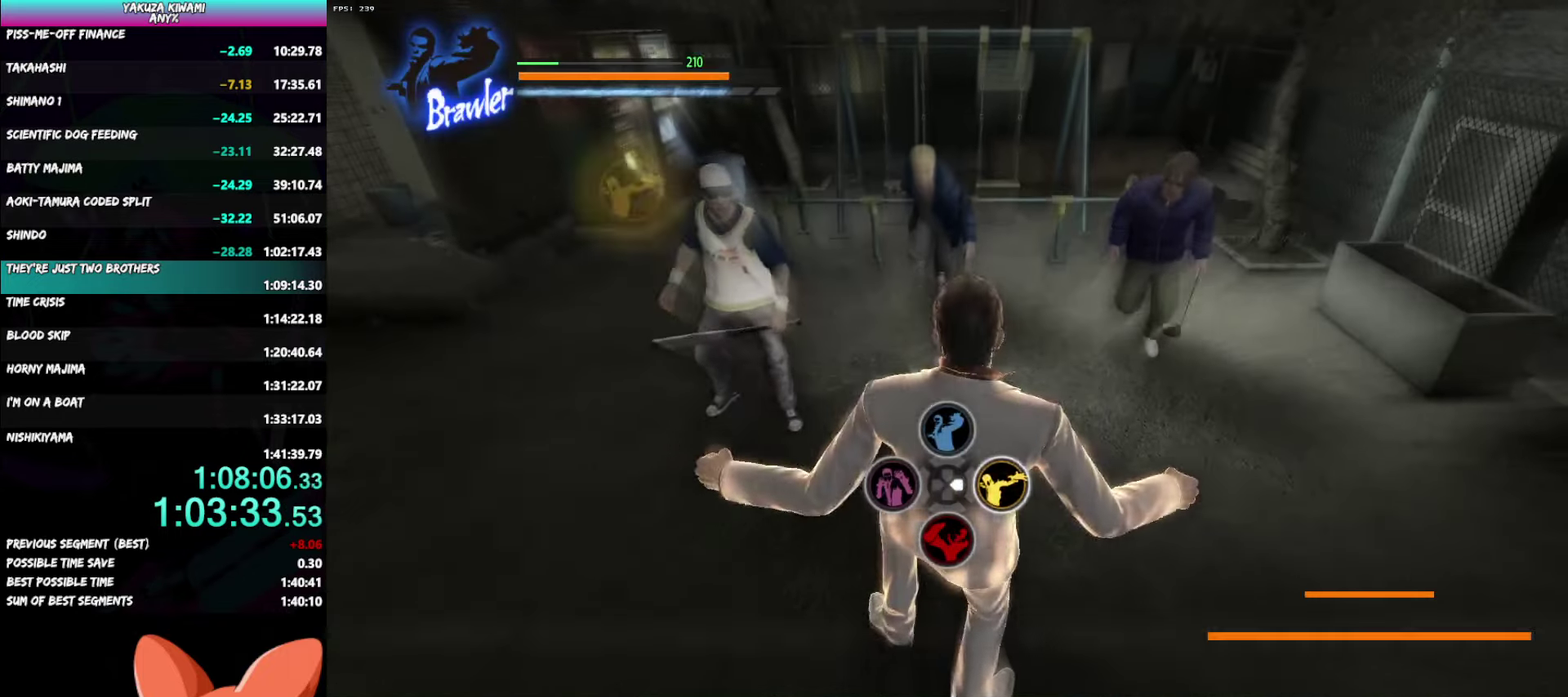
{"buttons": [], "left_stick": "up-left", "right_stick": "center", "events": [[33, "DPAD_RIGHT", "up"], [200, "left_stick", "up-left"]]}
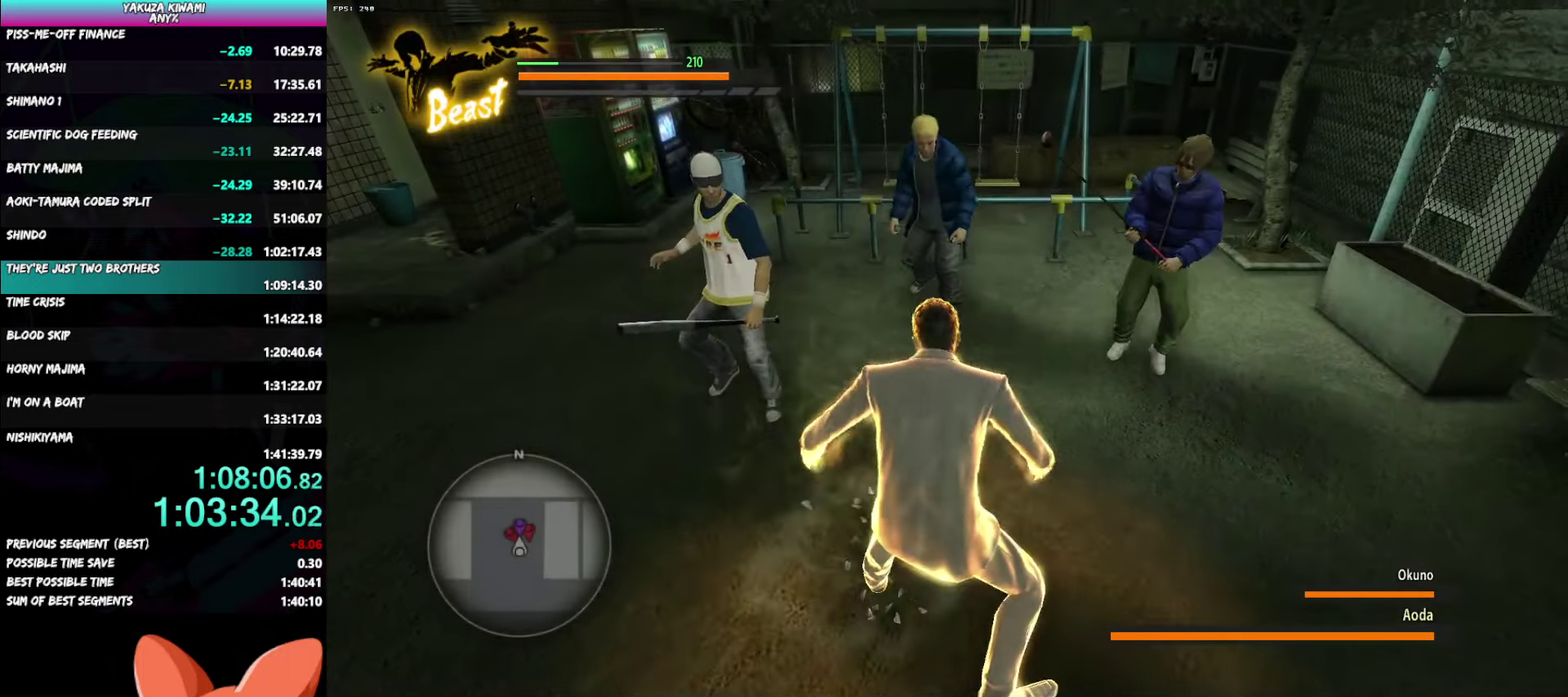
{"buttons": [], "left_stick": "up-left", "right_stick": "center", "events": []}
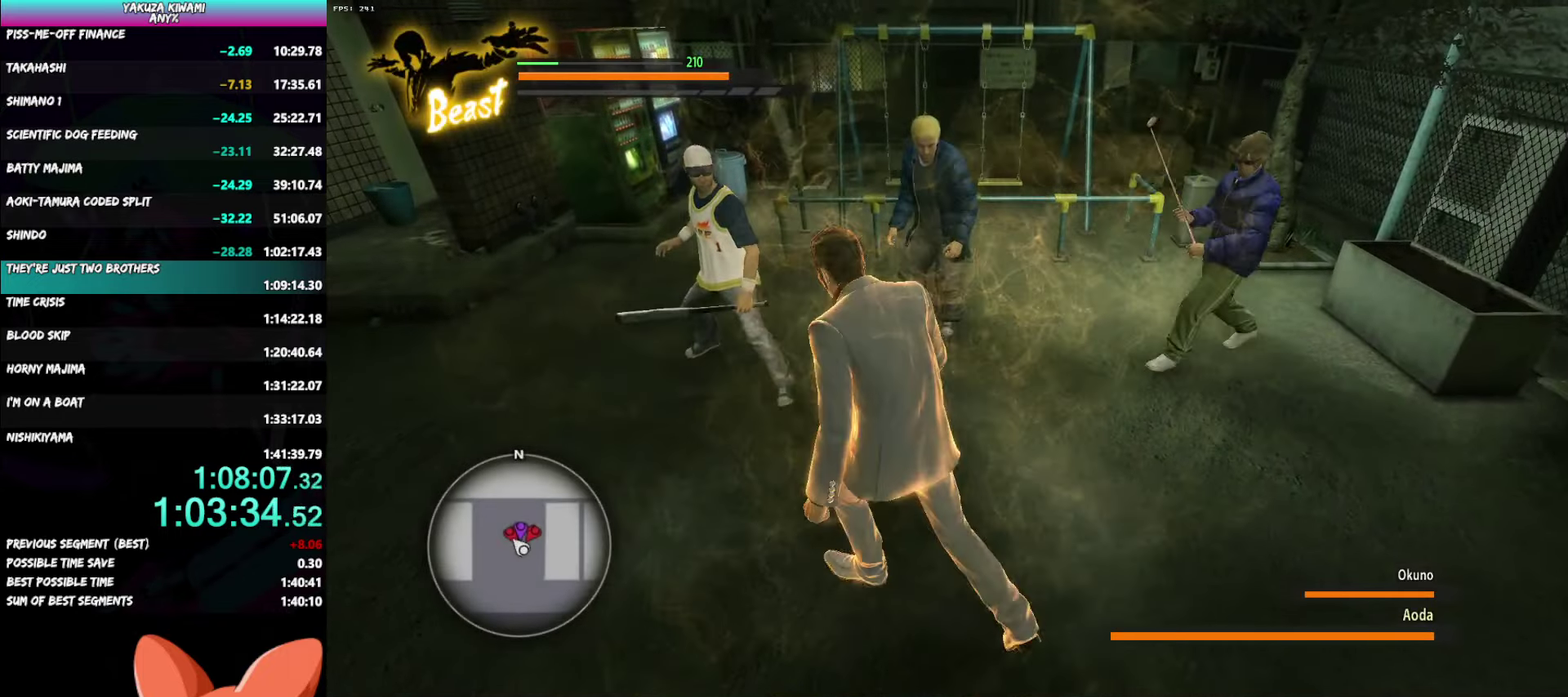
{"buttons": [], "left_stick": "up-left", "right_stick": "center", "events": [[333, "B", "down"], [483, "B", "up"]]}
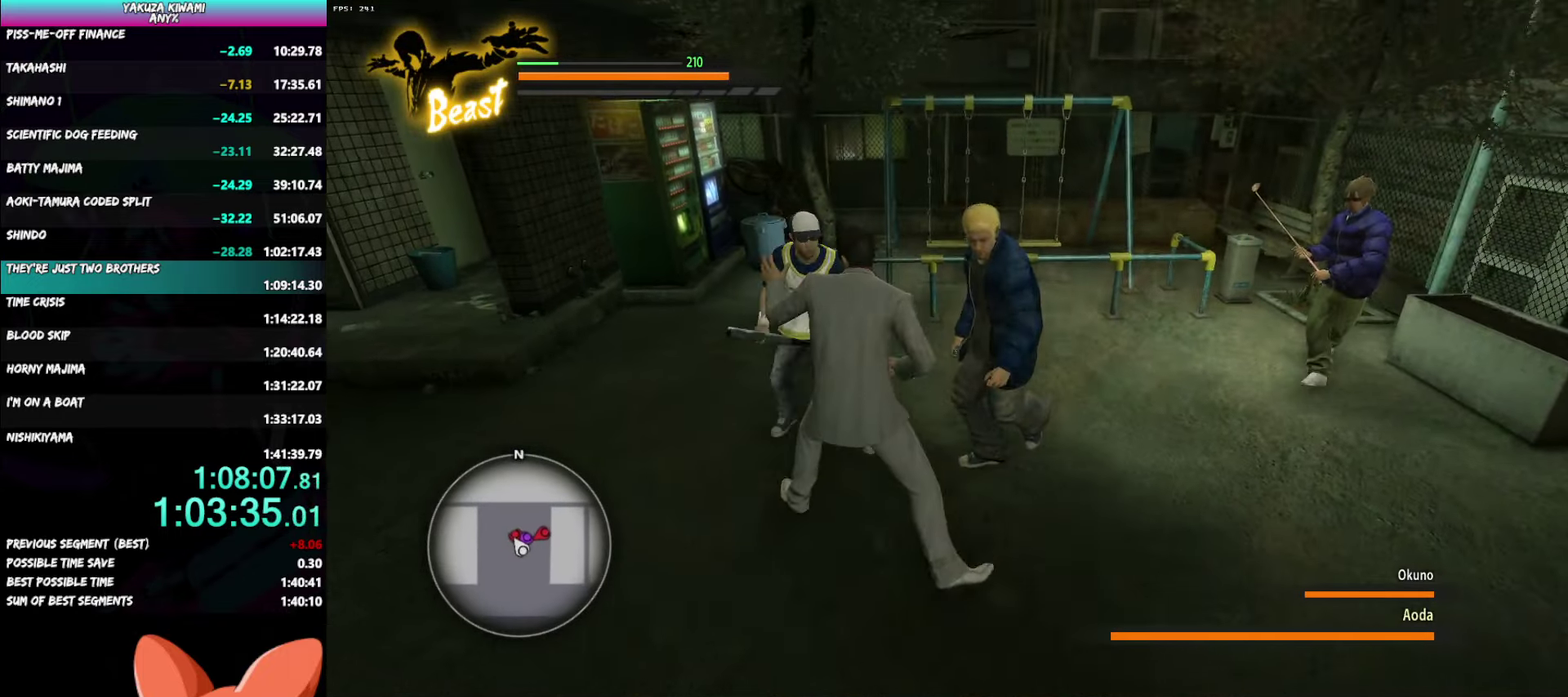
{"buttons": [], "left_stick": "down", "right_stick": "center", "events": [[100, "left_stick", "down"]]}
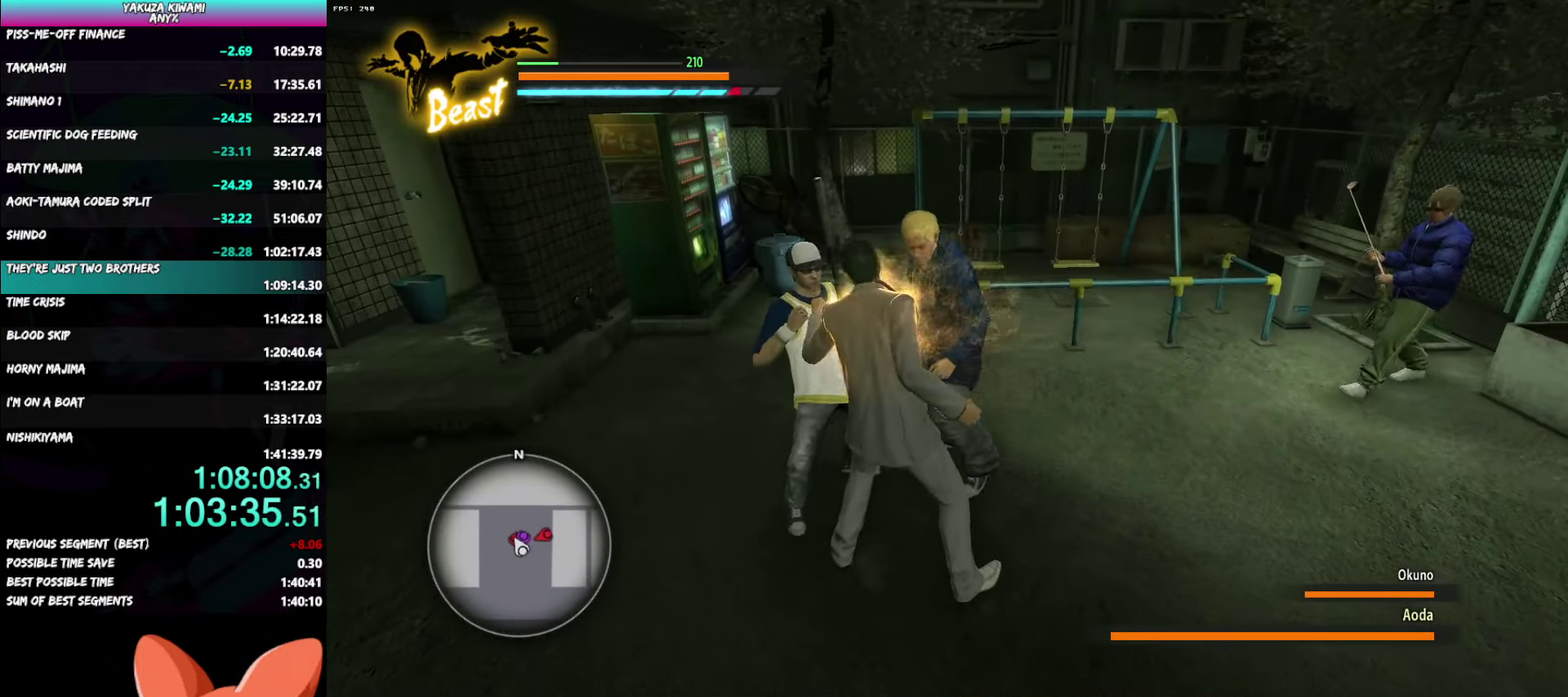
{"buttons": [], "left_stick": "down-right", "right_stick": "center", "events": [[350, "Y", "down"], [433, "Y", "up"], [467, "left_stick", "down-right"]]}
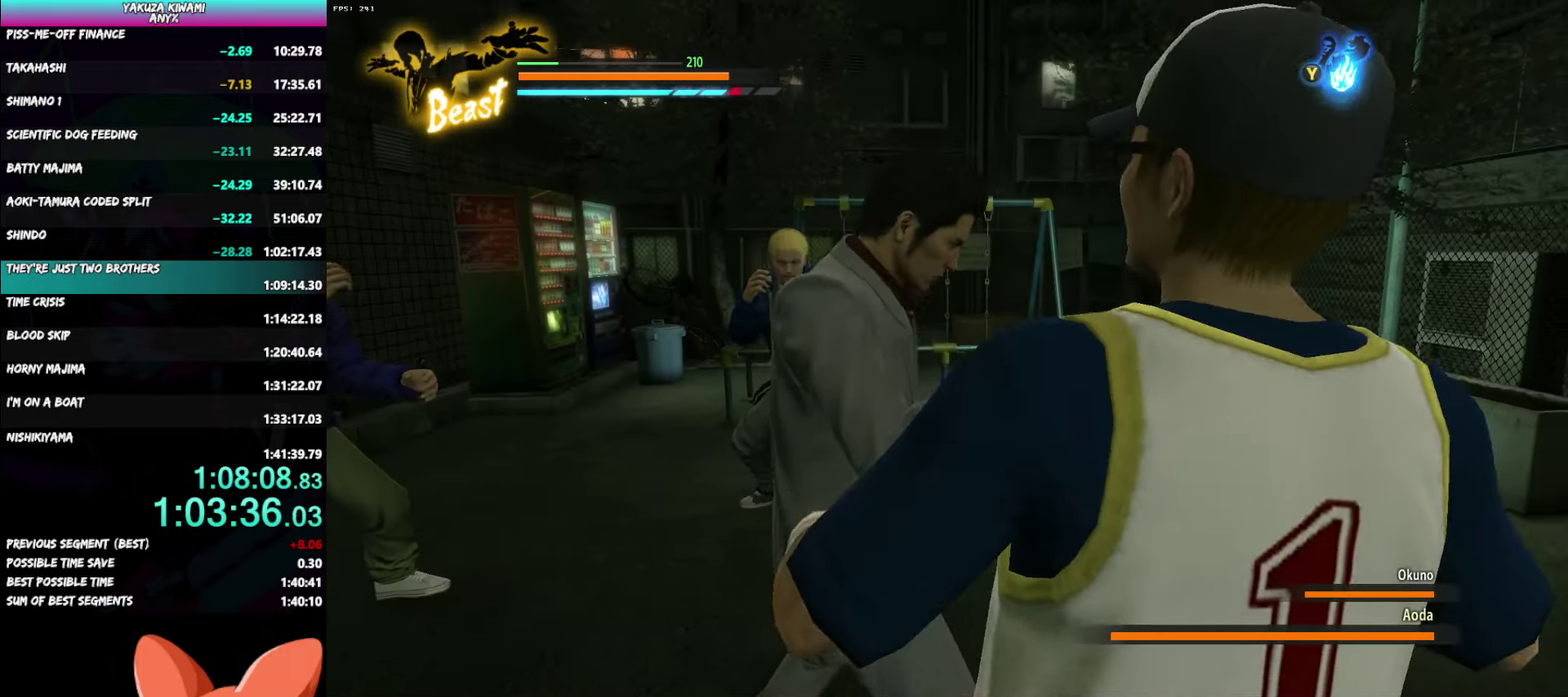
{"buttons": [], "left_stick": "center", "right_stick": "center", "events": [[17, "Y", "down"], [33, "left_stick", "center"], [83, "Y", "up"]]}
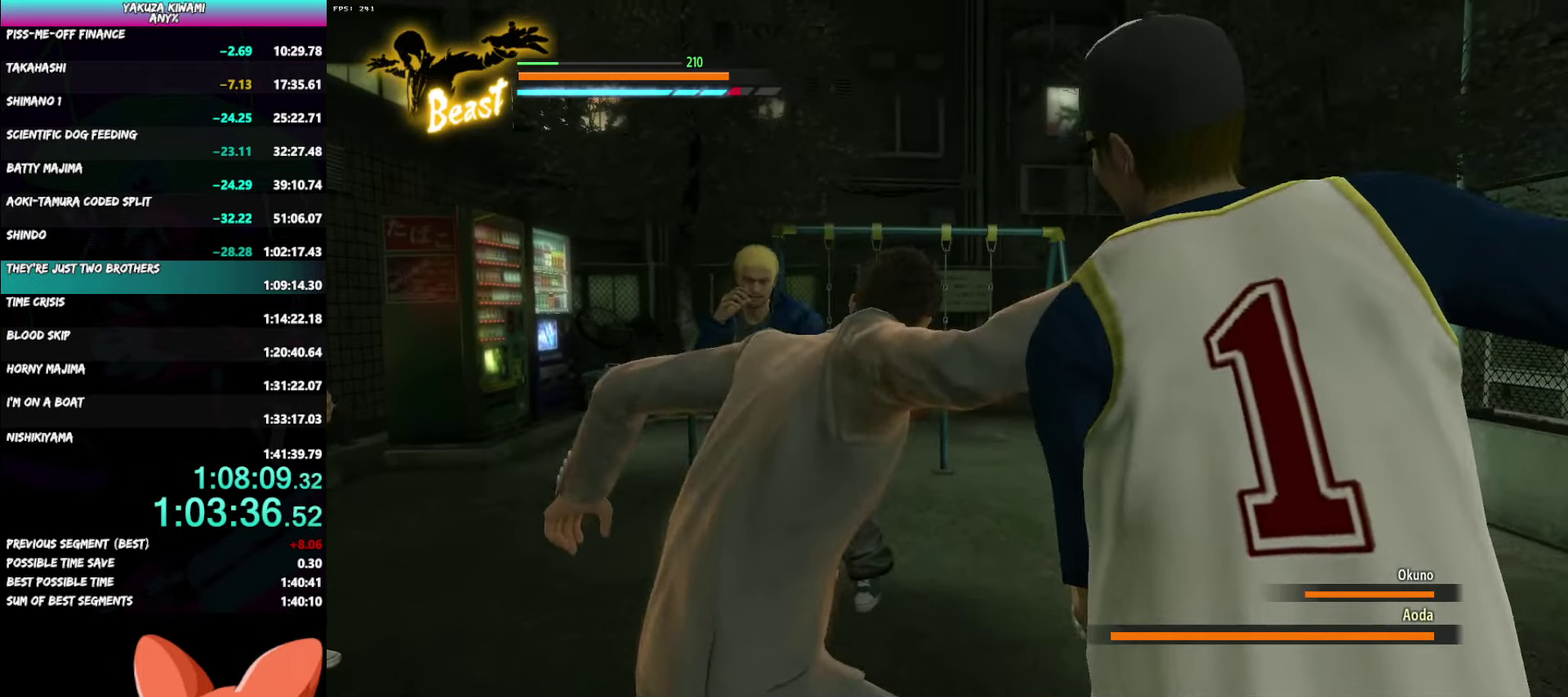
{"buttons": [], "left_stick": "center", "right_stick": "center", "events": []}
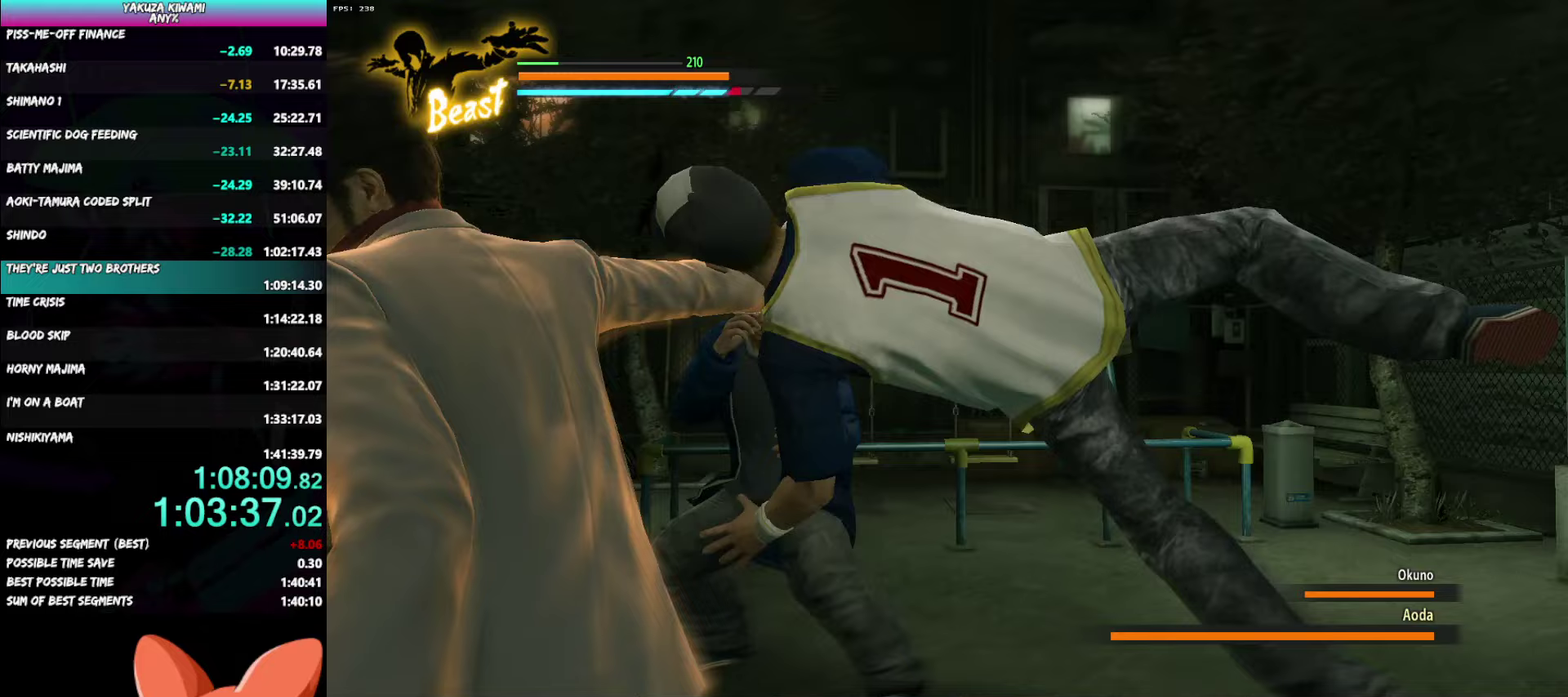
{"buttons": [], "left_stick": "center", "right_stick": "center", "events": []}
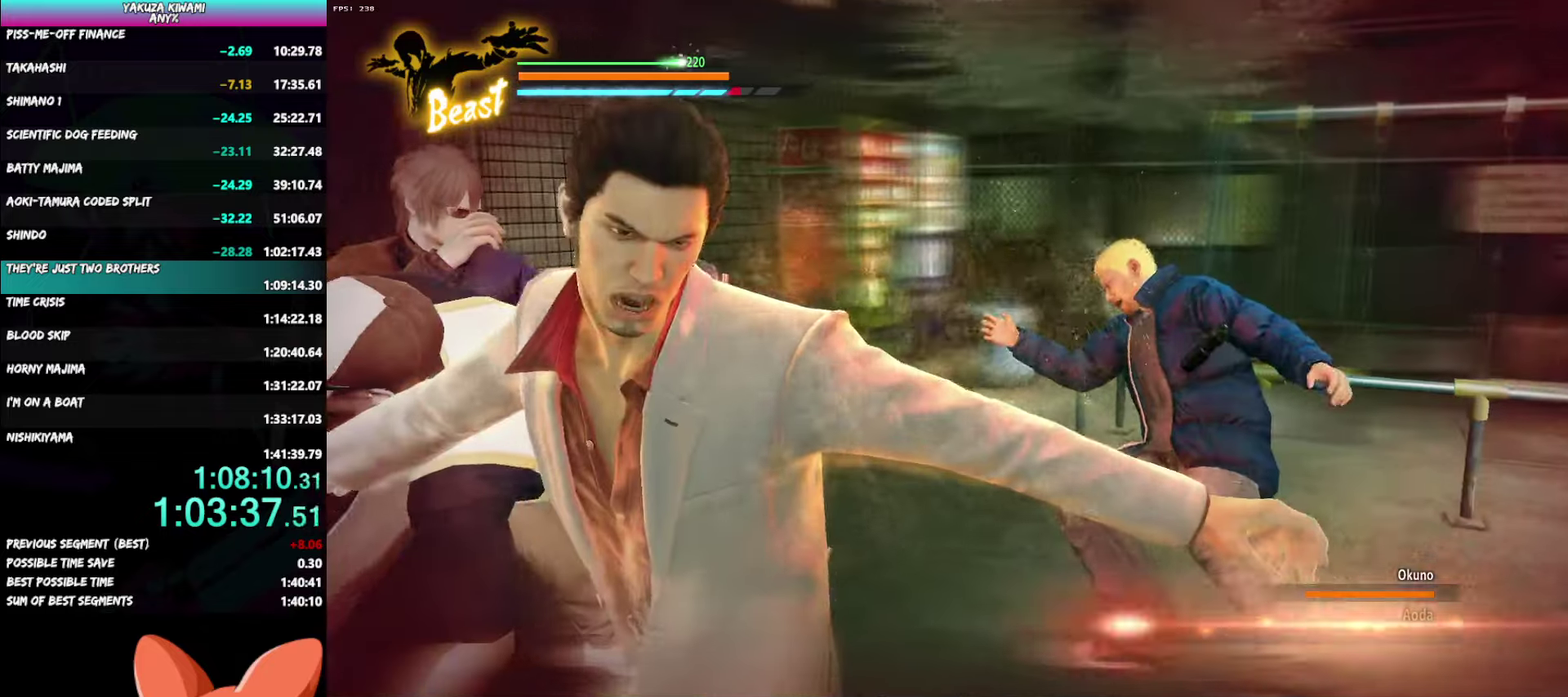
{"buttons": [], "left_stick": "center", "right_stick": "center", "events": []}
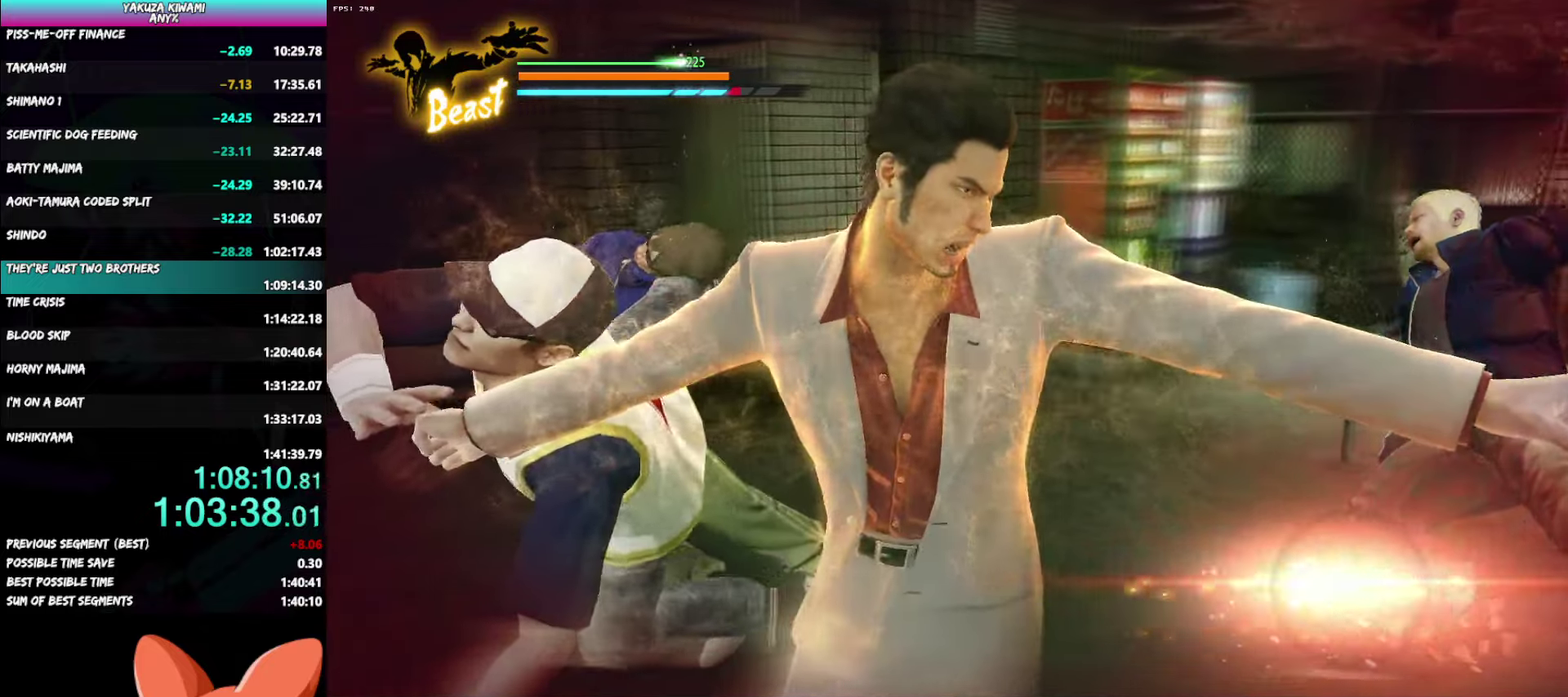
{"buttons": [], "left_stick": "center", "right_stick": "center", "events": []}
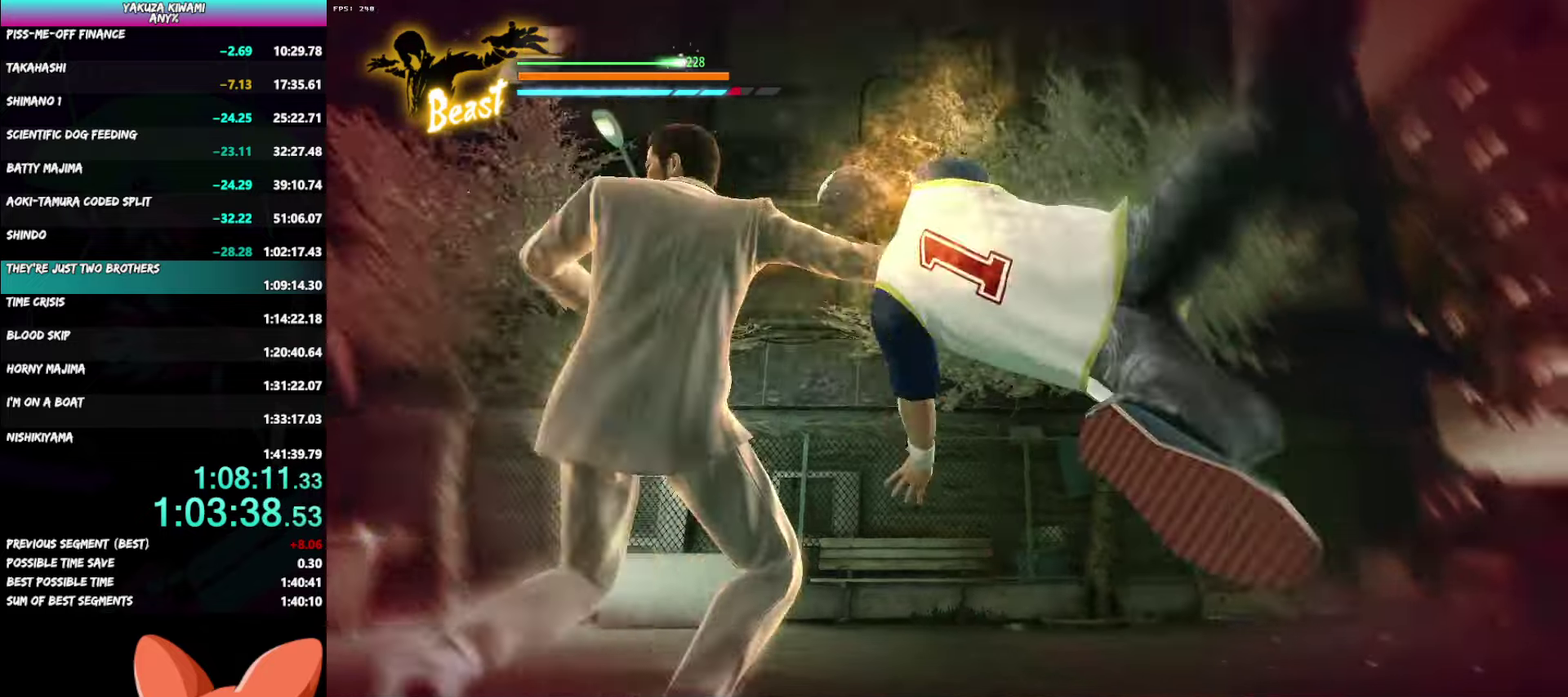
{"buttons": [], "left_stick": "center", "right_stick": "center", "events": []}
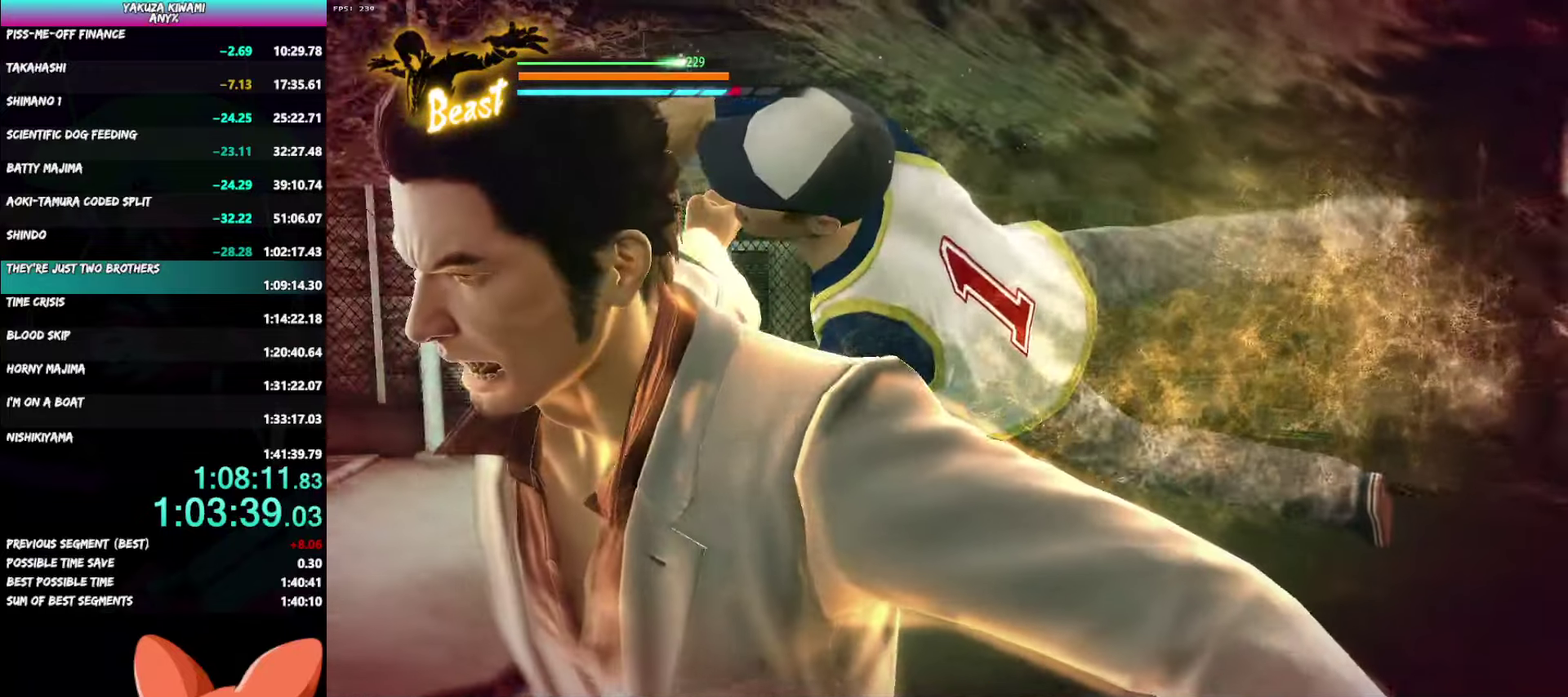
{"buttons": [], "left_stick": "center", "right_stick": "center", "events": []}
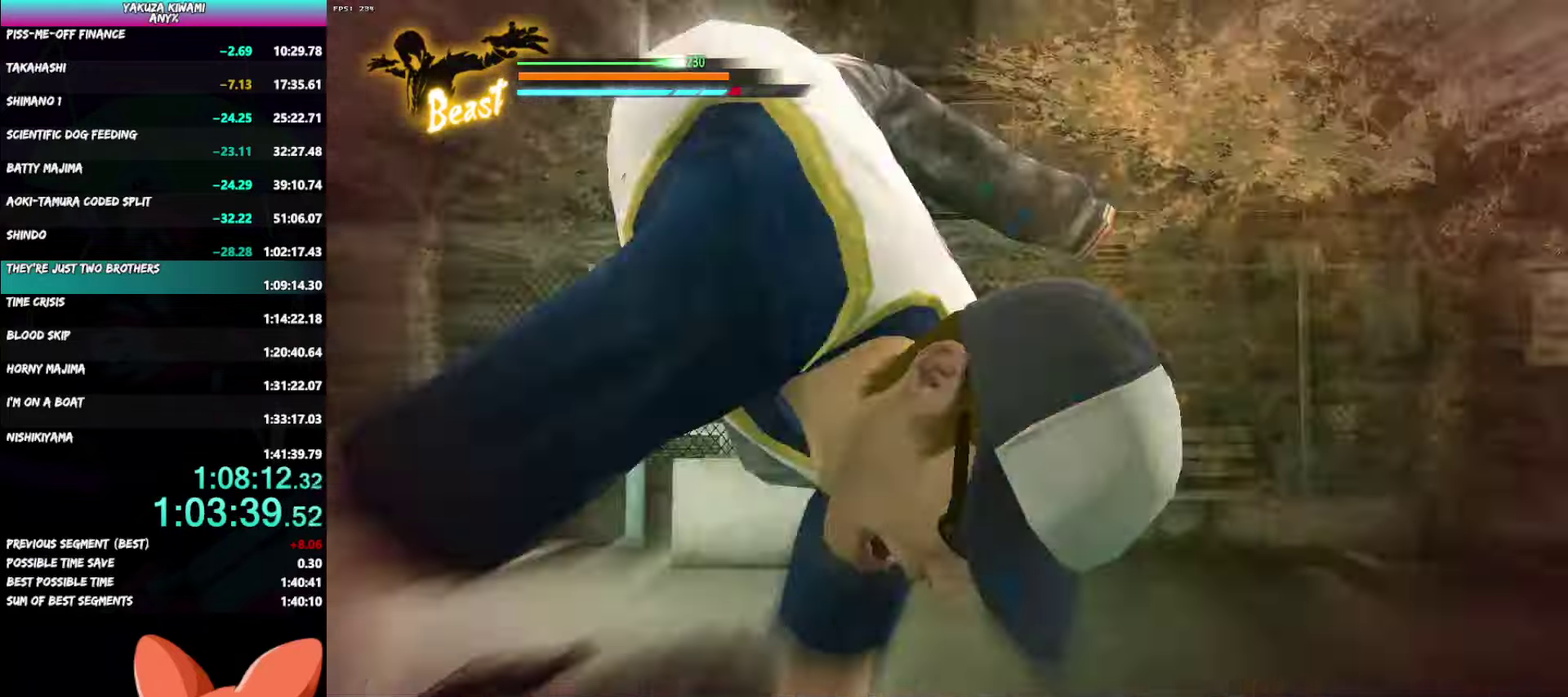
{"buttons": [], "left_stick": "center", "right_stick": "center", "events": []}
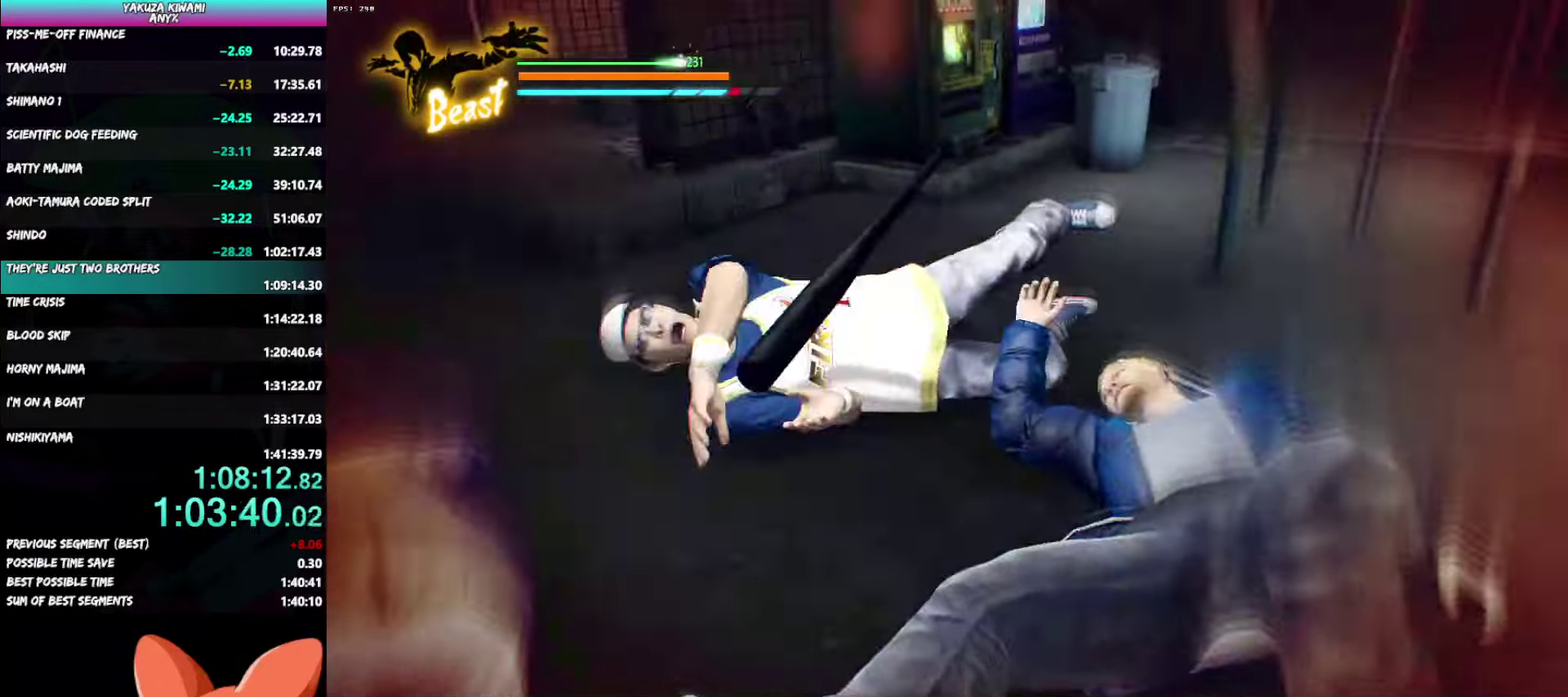
{"buttons": [], "left_stick": "center", "right_stick": "center", "events": []}
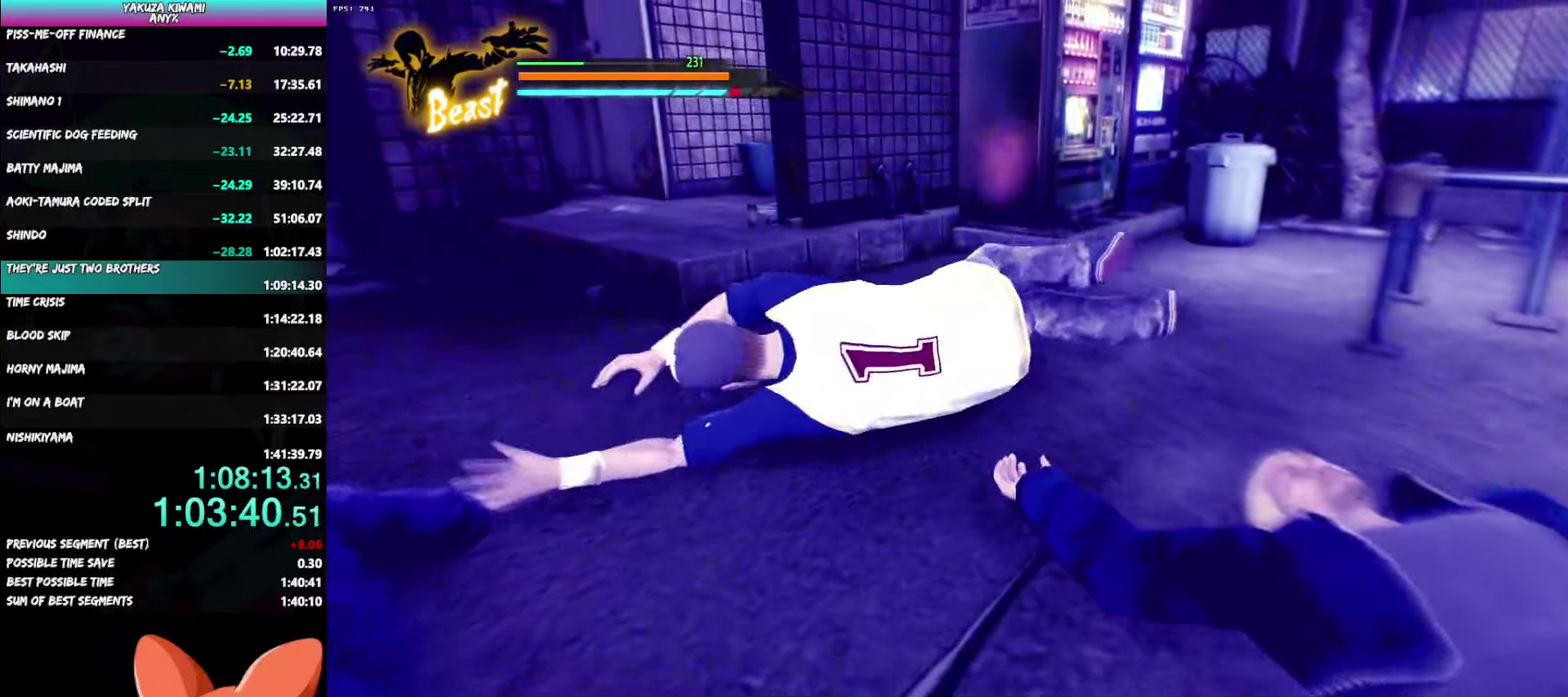
{"buttons": [], "left_stick": "center", "right_stick": "center", "events": []}
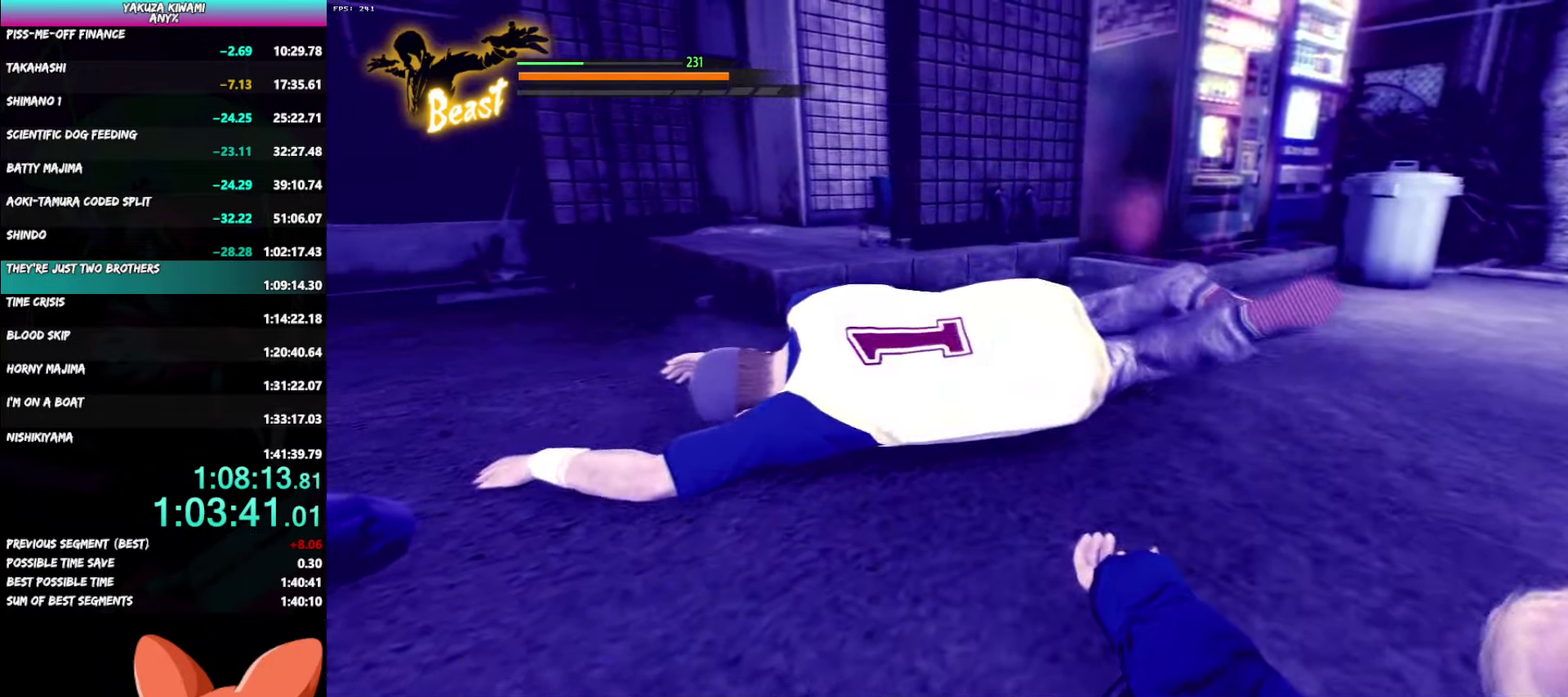
{"buttons": [], "left_stick": "center", "right_stick": "center", "events": []}
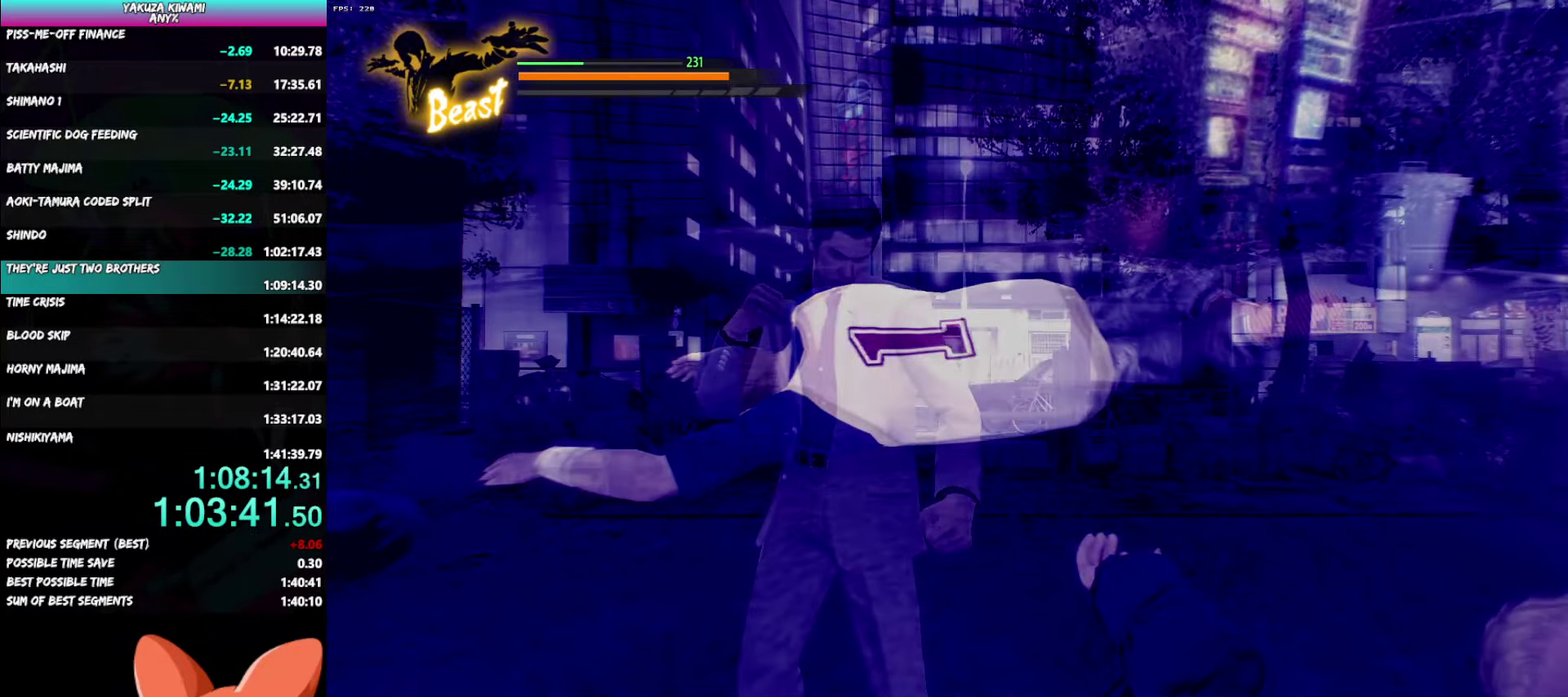
{"buttons": ["A", "R1"], "left_stick": "center", "right_stick": "center", "events": [[433, "A", "down"], [483, "R1", "down"]]}
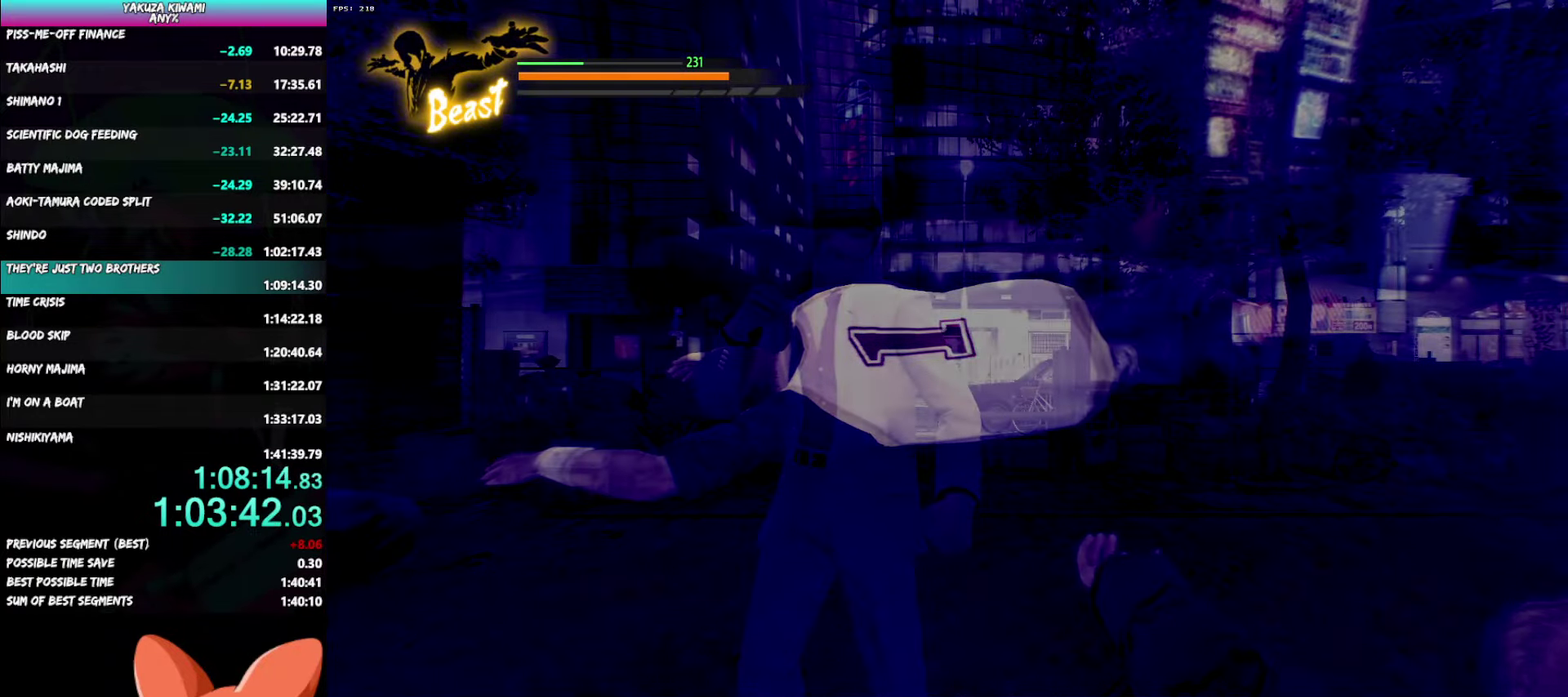
{"buttons": ["A", "R1"], "left_stick": "center", "right_stick": "center", "events": []}
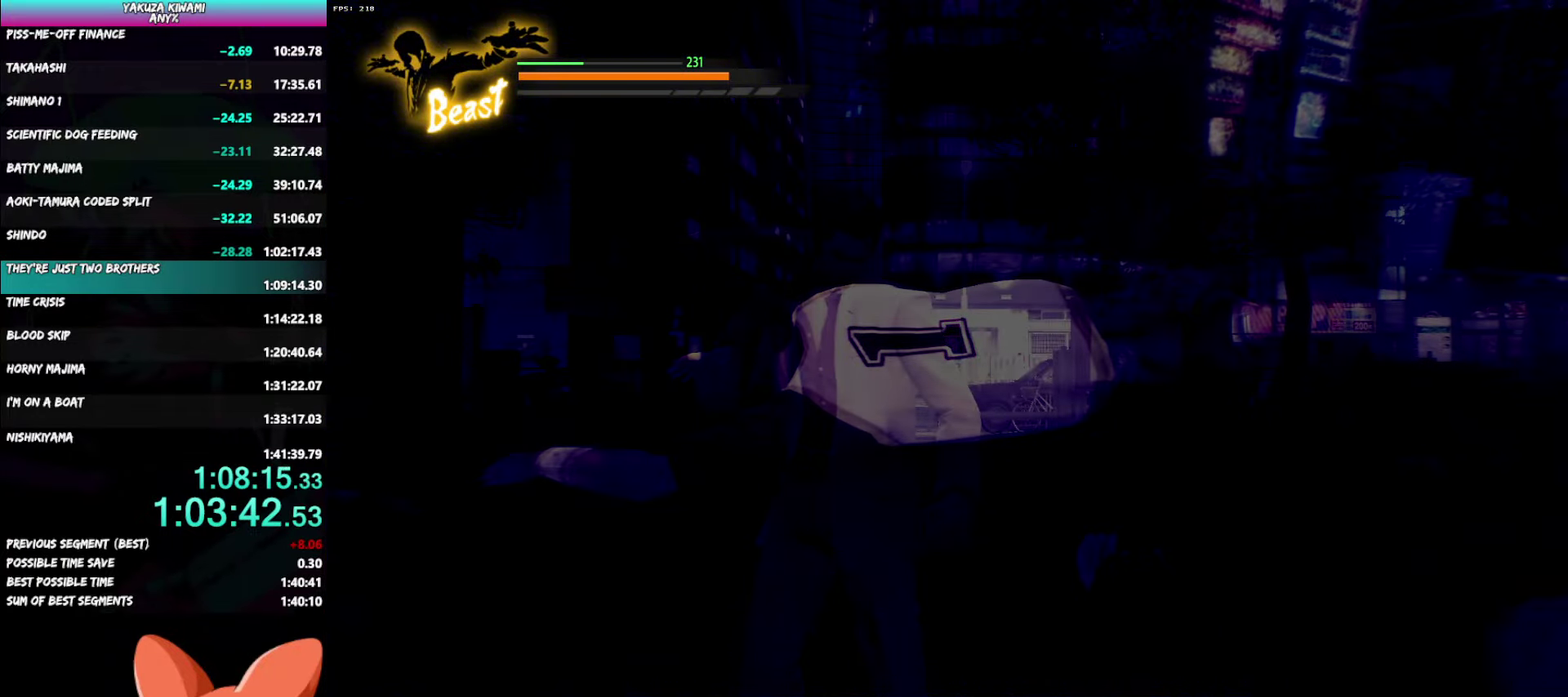
{"buttons": ["A", "R1"], "left_stick": "center", "right_stick": "center", "events": []}
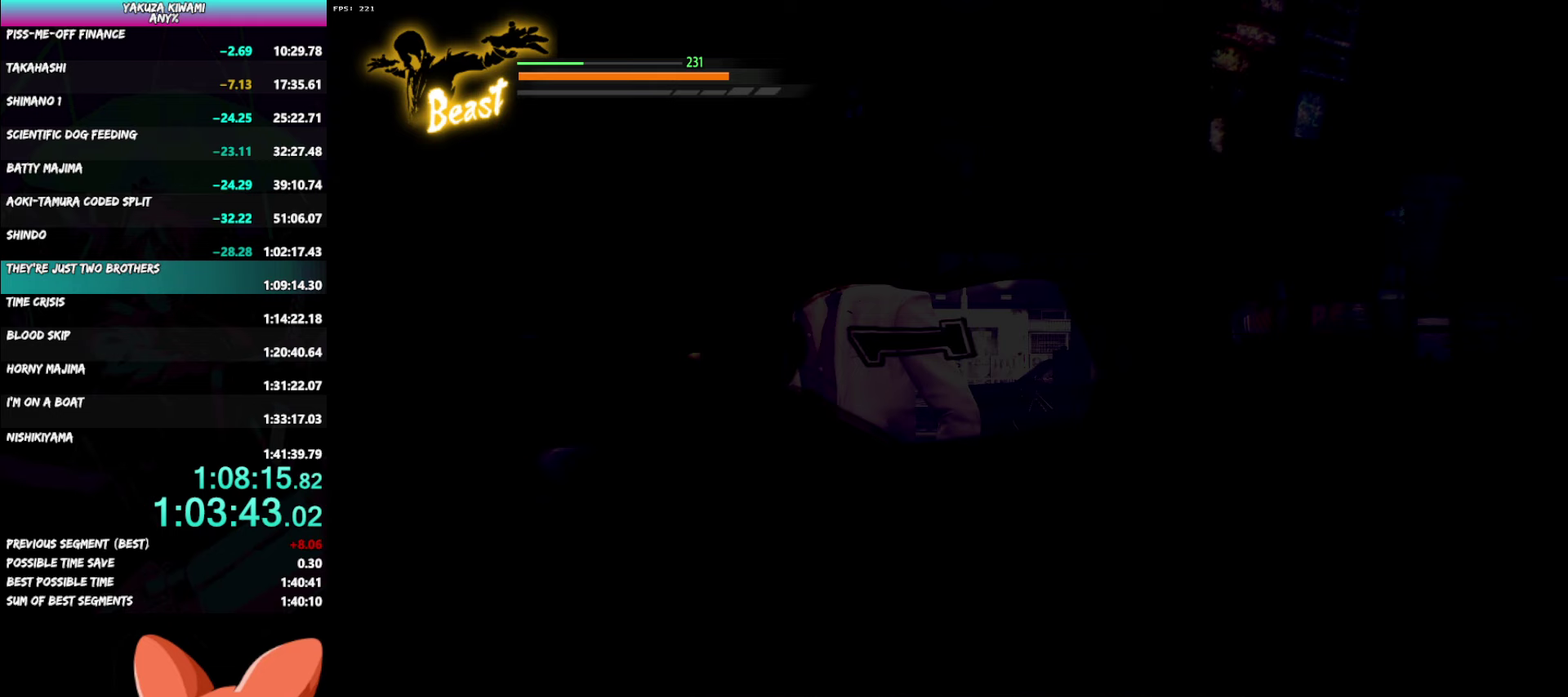
{"buttons": ["A", "R1"], "left_stick": "center", "right_stick": "center", "events": []}
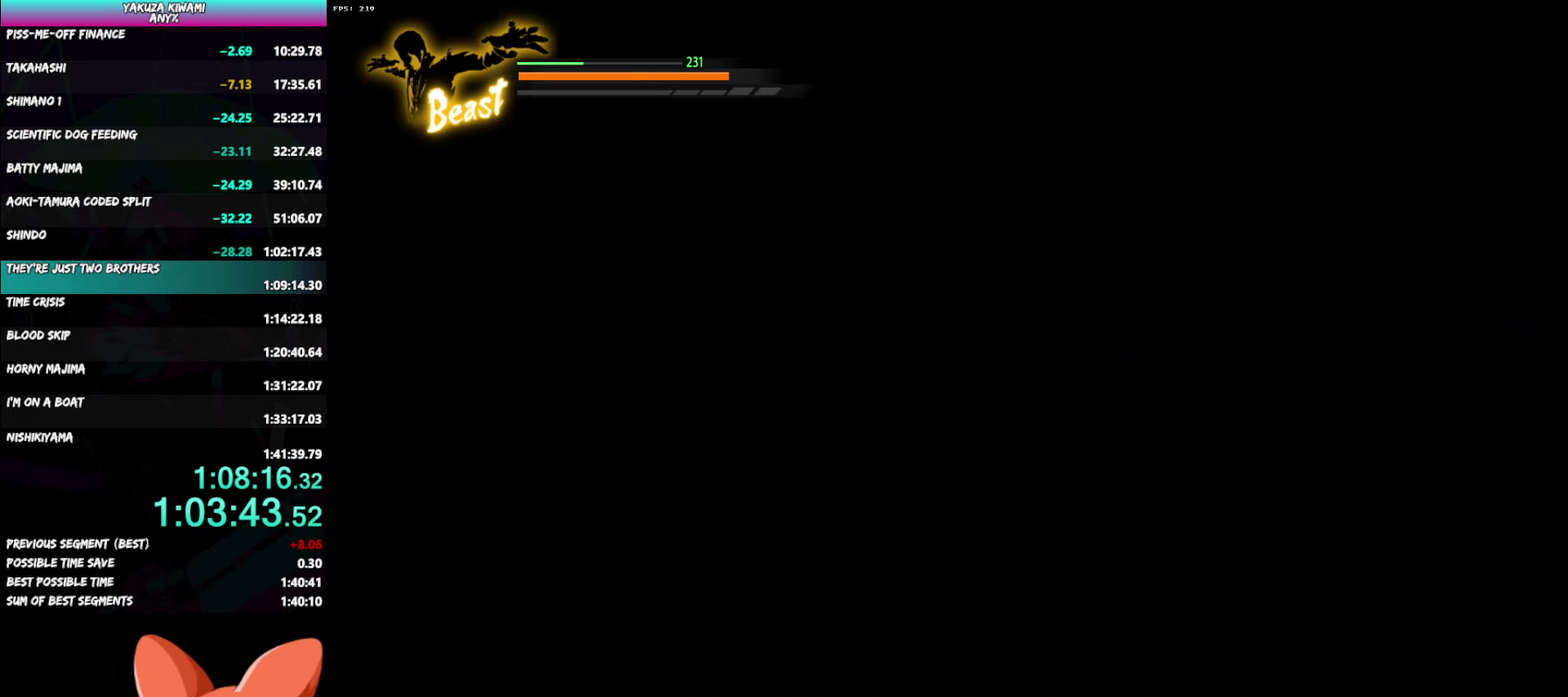
{"buttons": ["A", "R1"], "left_stick": "center", "right_stick": "center", "events": []}
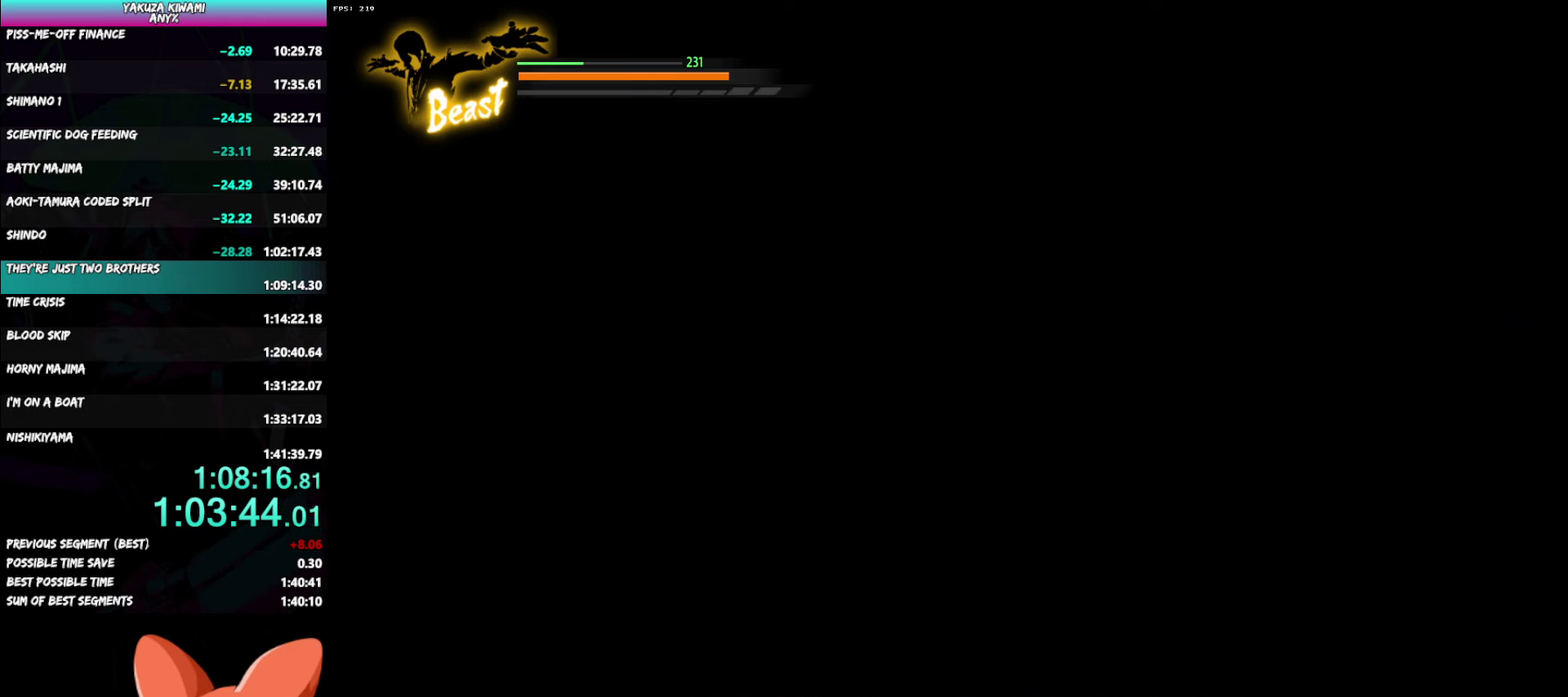
{"buttons": ["A", "R1"], "left_stick": "center", "right_stick": "center", "events": []}
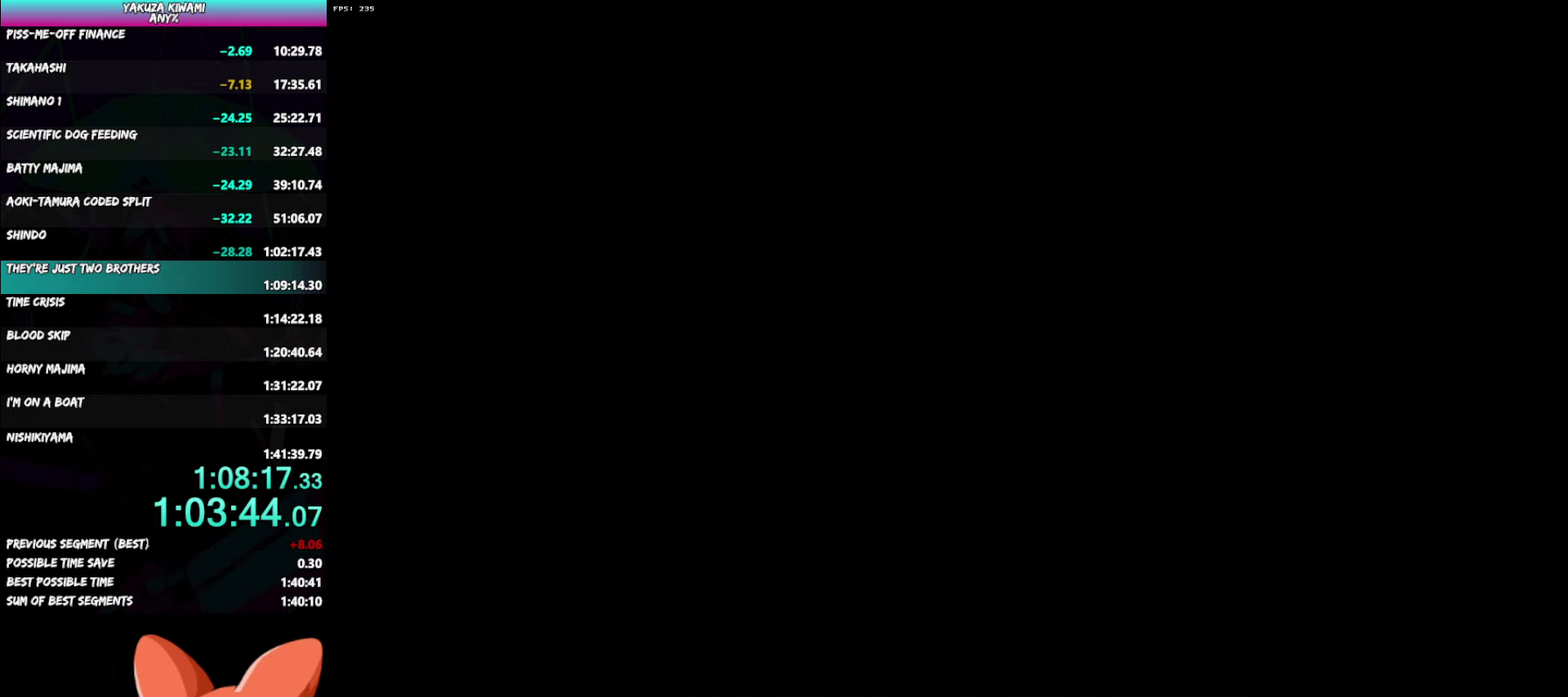
{"buttons": ["A", "R1"], "left_stick": "center", "right_stick": "center", "events": []}
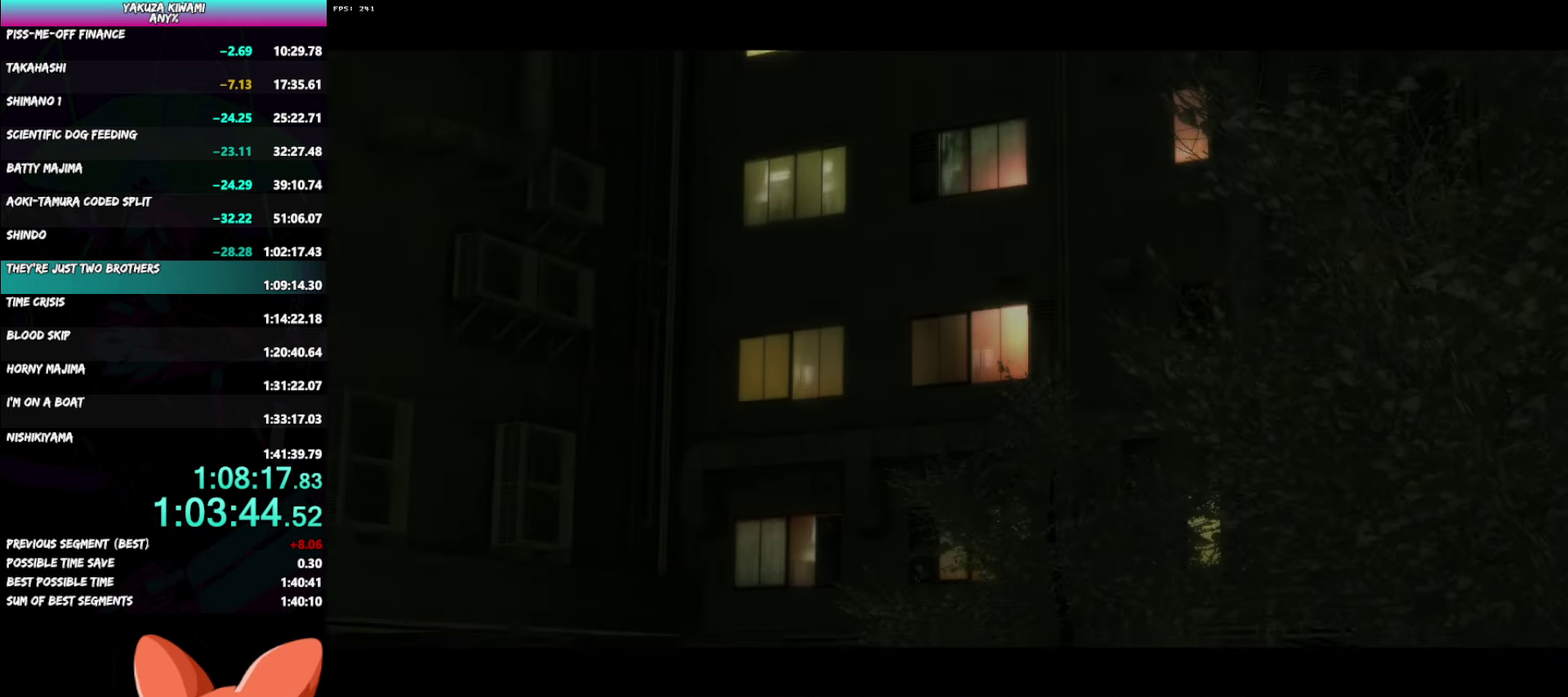
{"buttons": ["A", "R1"], "left_stick": "center", "right_stick": "center", "events": []}